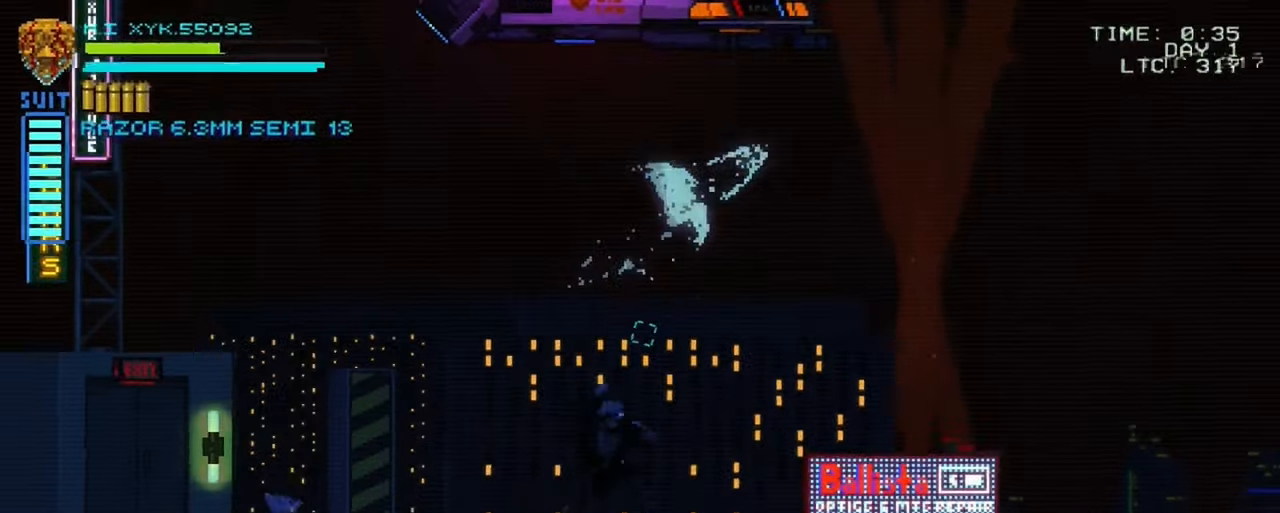
Gameplay with a controller (Xbox layout); each line is a JSON object with the inputs held at the frame after it (dt_ms = milliseconds from this image to that frame). "events" lists button and stick changes between this image and that frame as [ms after this image, input, new state], when the widget could be followed in between. Not read: L3 R3.
{"dt_ms": 500, "buttons": [], "left_stick": "center", "right_stick": "center", "events": []}
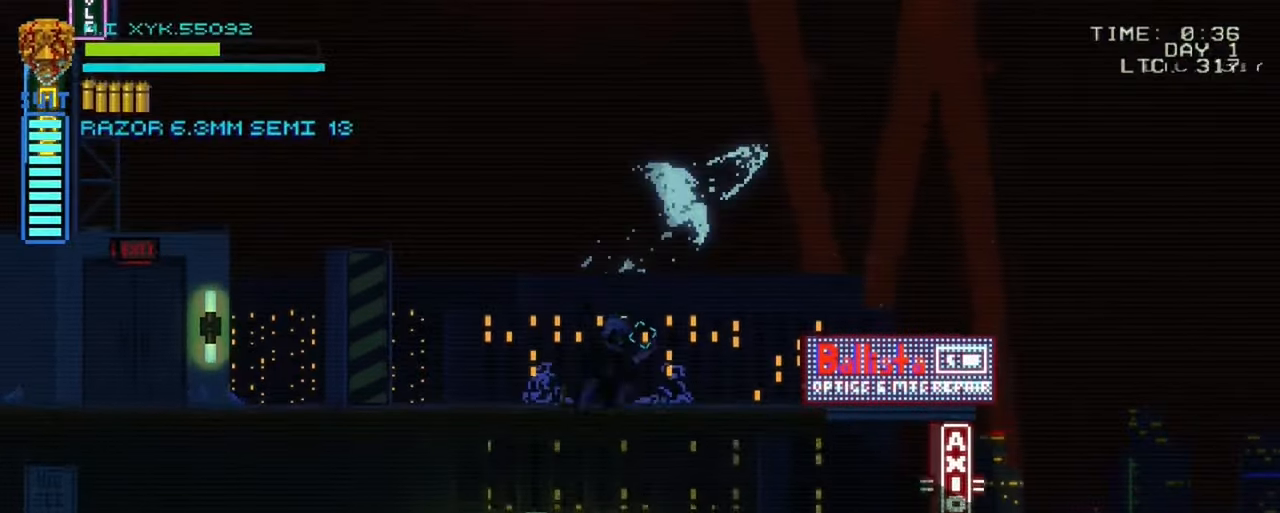
{"dt_ms": 500, "buttons": [], "left_stick": "center", "right_stick": "center", "events": []}
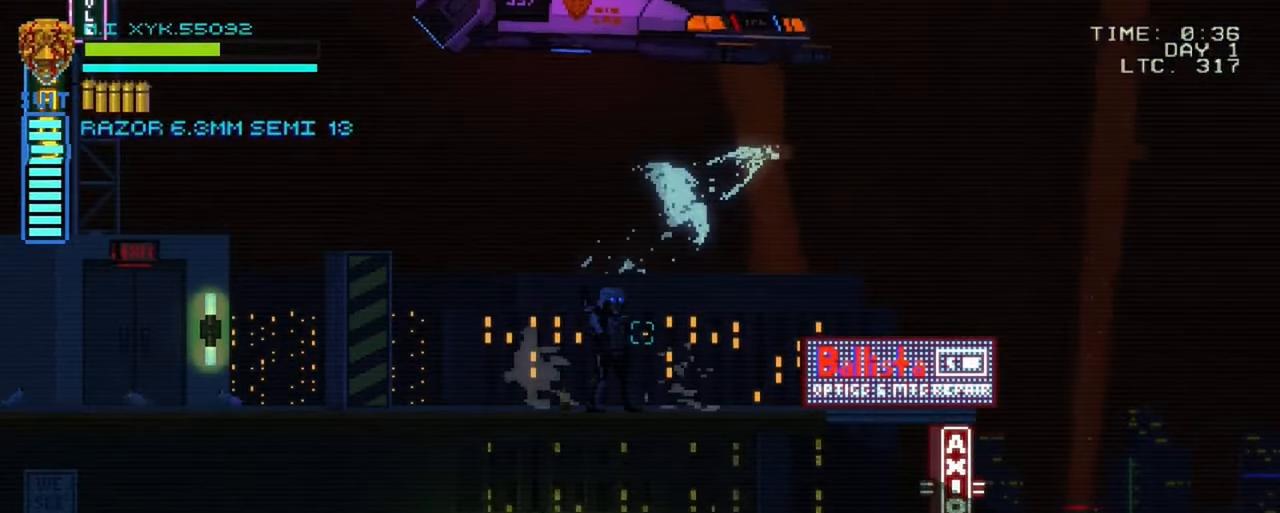
{"dt_ms": 500, "buttons": [], "left_stick": "center", "right_stick": "center", "events": []}
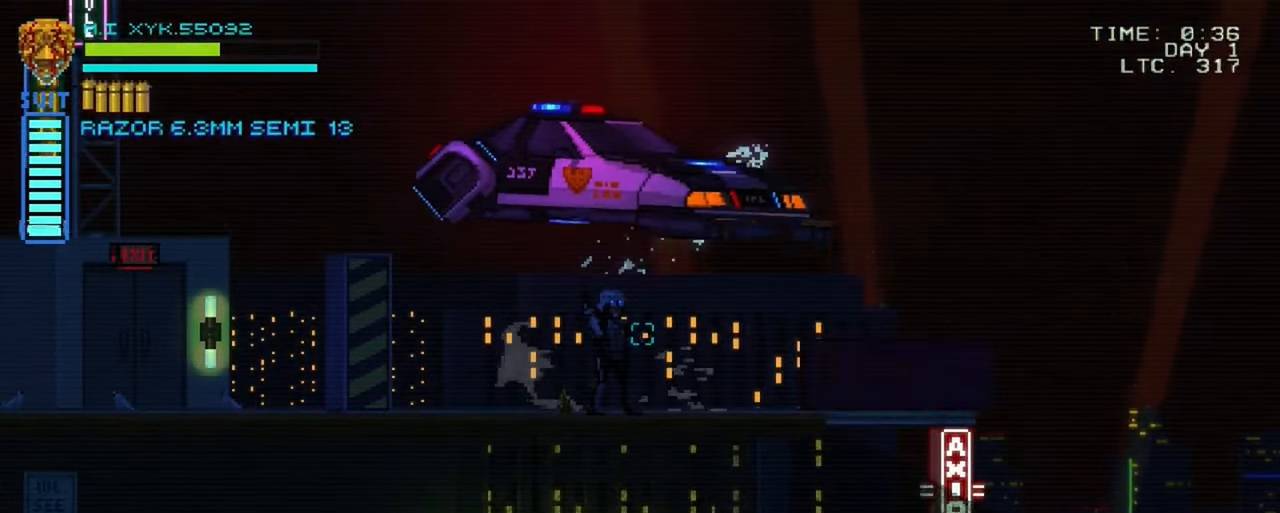
{"dt_ms": 500, "buttons": [], "left_stick": "left", "right_stick": "center", "events": [[500, "left_stick", "left"]]}
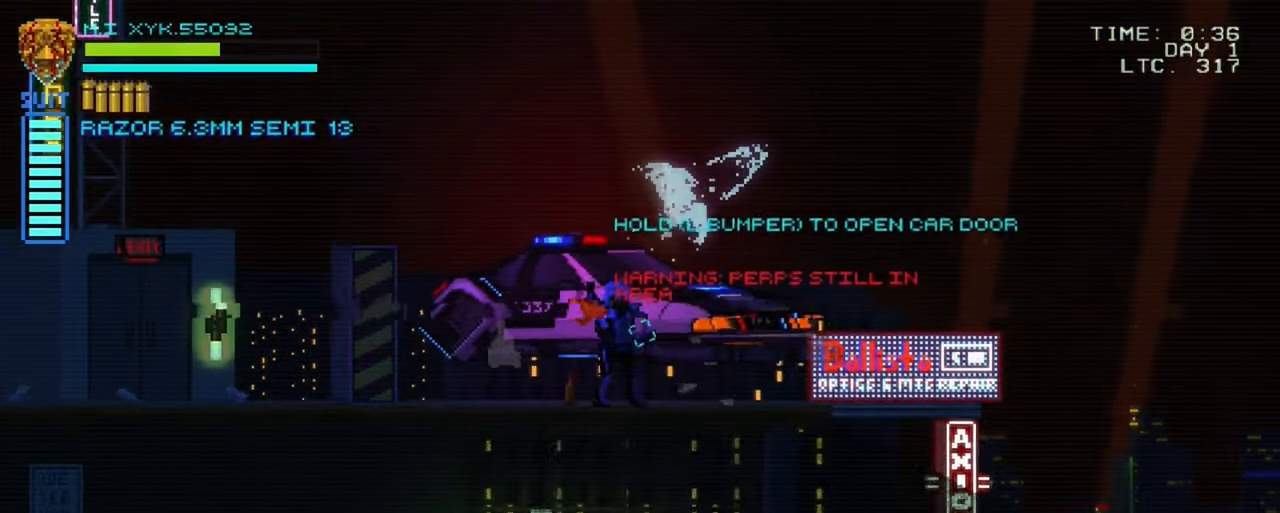
{"dt_ms": 500, "buttons": [], "left_stick": "left", "right_stick": "center", "events": []}
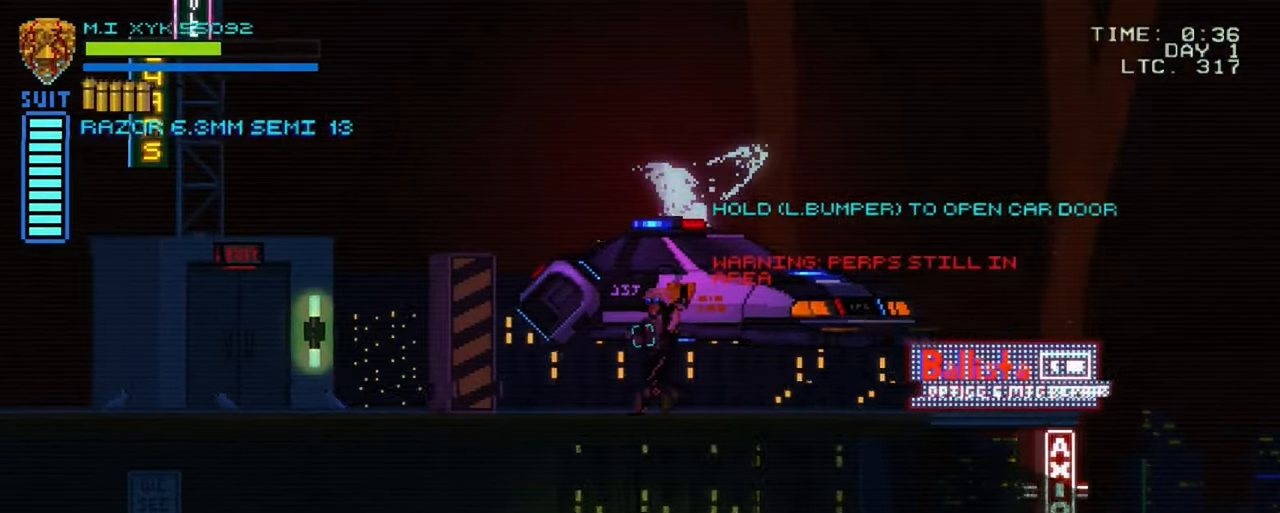
{"dt_ms": 500, "buttons": [], "left_stick": "left", "right_stick": "left", "events": [[67, "right_stick", "left"]]}
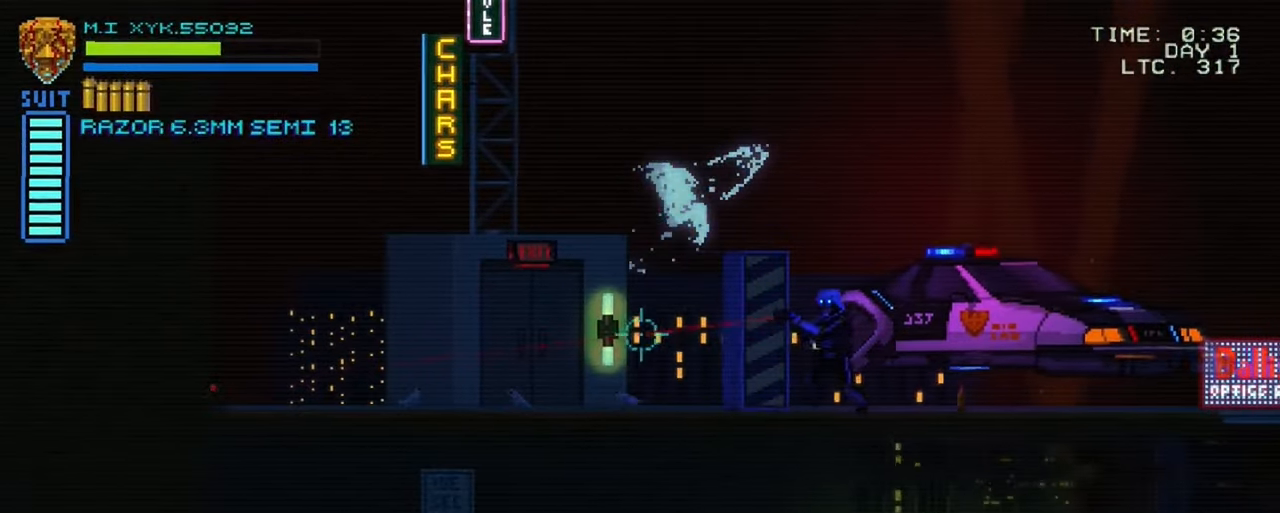
{"dt_ms": 500, "buttons": [], "left_stick": "left", "right_stick": "left", "events": []}
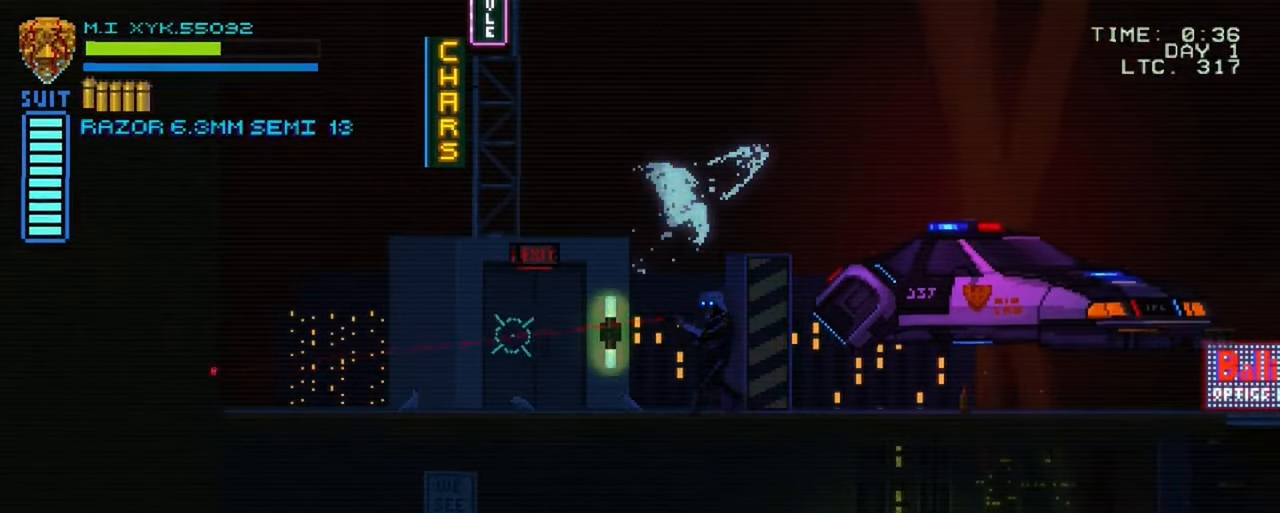
{"dt_ms": 500, "buttons": [], "left_stick": "left", "right_stick": "center", "events": [[483, "right_stick", "center"]]}
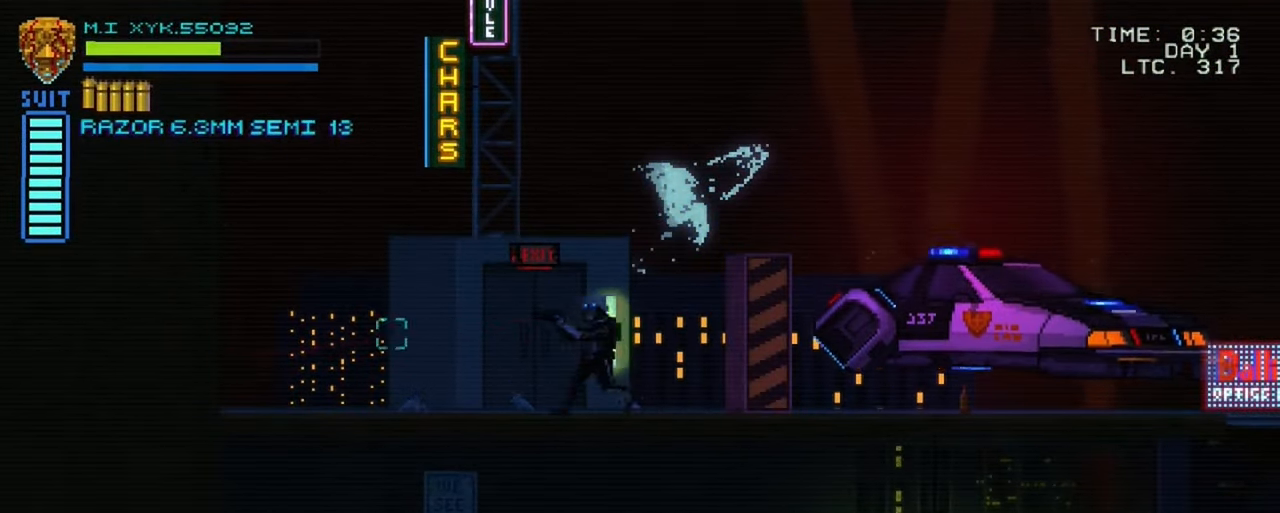
{"dt_ms": 500, "buttons": [], "left_stick": "center", "right_stick": "center", "events": [[150, "left_stick", "center"]]}
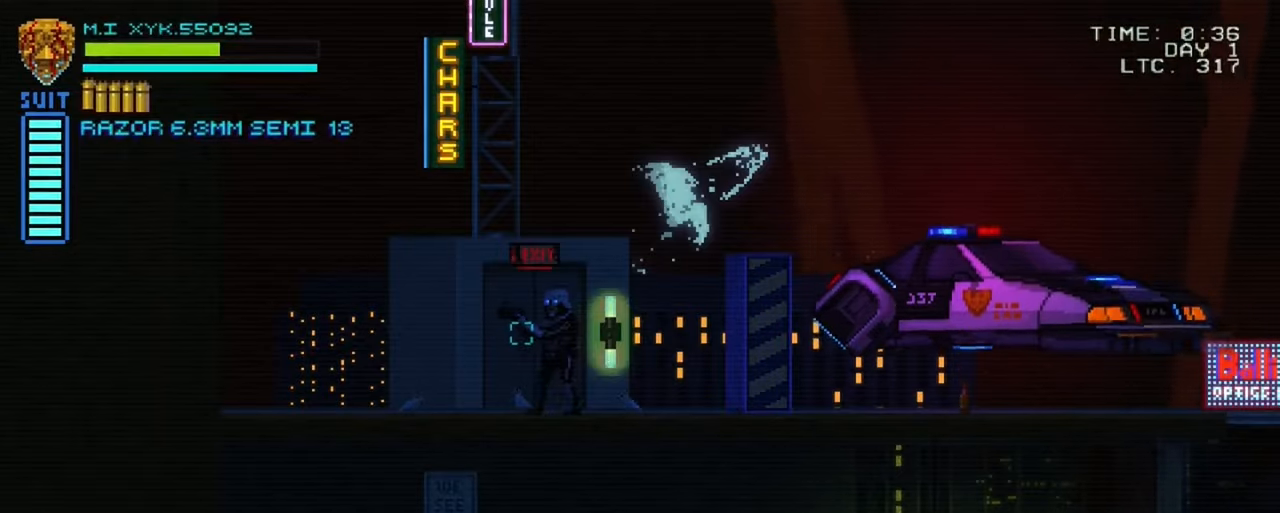
{"dt_ms": 500, "buttons": ["L1"], "left_stick": "center", "right_stick": "center", "events": [[34, "left_stick", "left"], [250, "left_stick", "center"], [384, "L1", "down"]]}
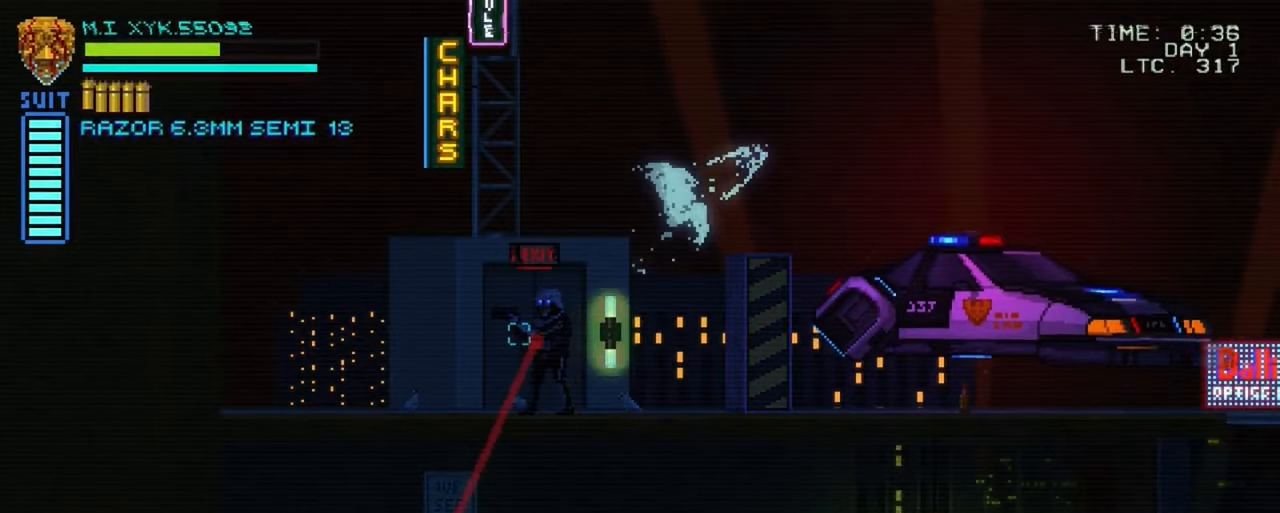
{"dt_ms": 500, "buttons": ["L1"], "left_stick": "center", "right_stick": "center", "events": []}
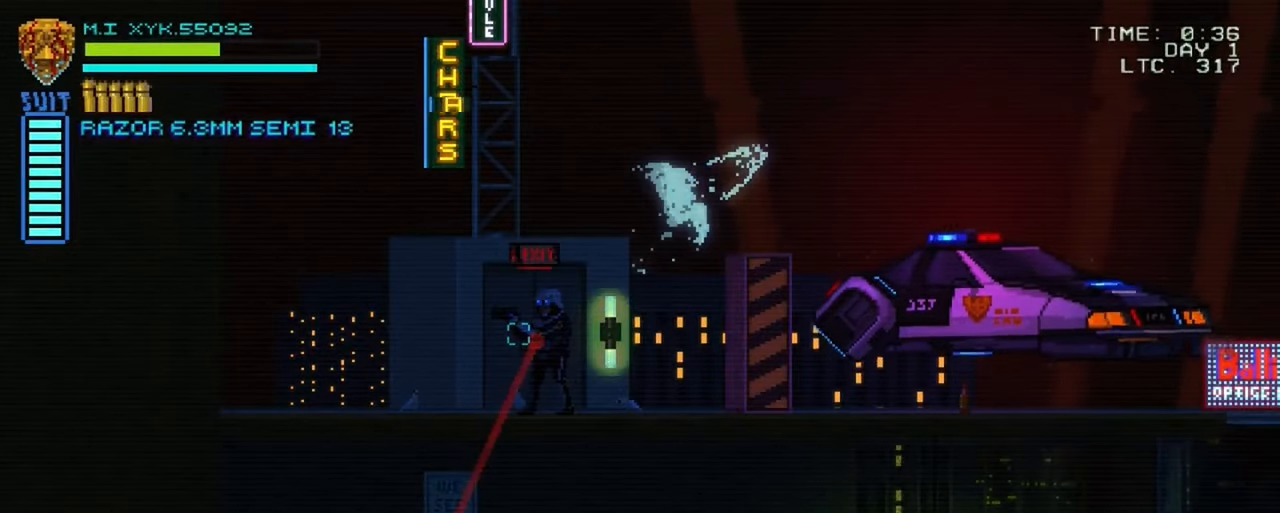
{"dt_ms": 500, "buttons": ["L1"], "left_stick": "center", "right_stick": "center", "events": [[184, "DPAD_DOWN", "down"], [367, "DPAD_DOWN", "up"]]}
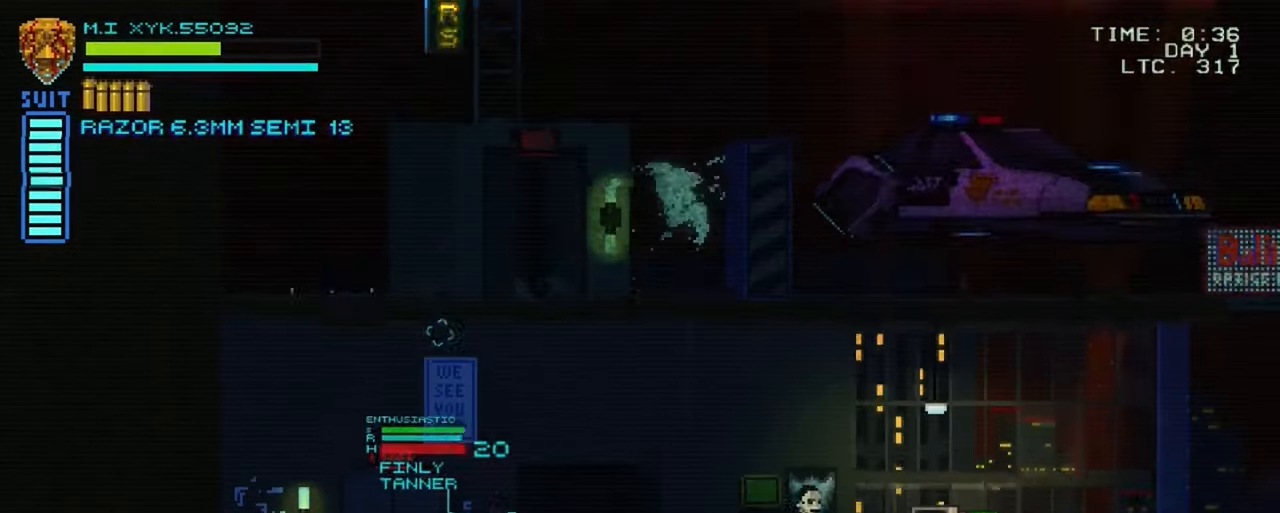
{"dt_ms": 500, "buttons": [], "left_stick": "center", "right_stick": "right", "events": [[84, "L1", "up"], [400, "right_stick", "right"]]}
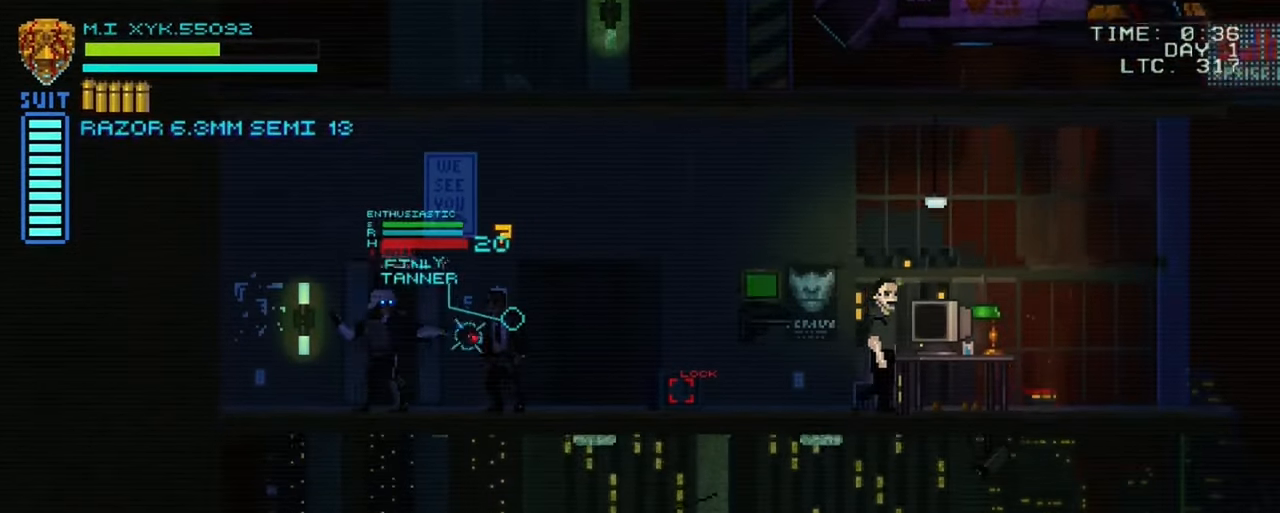
{"dt_ms": 500, "buttons": ["R2"], "left_stick": "left", "right_stick": "right", "events": [[217, "left_stick", "left"], [384, "R2", "down"]]}
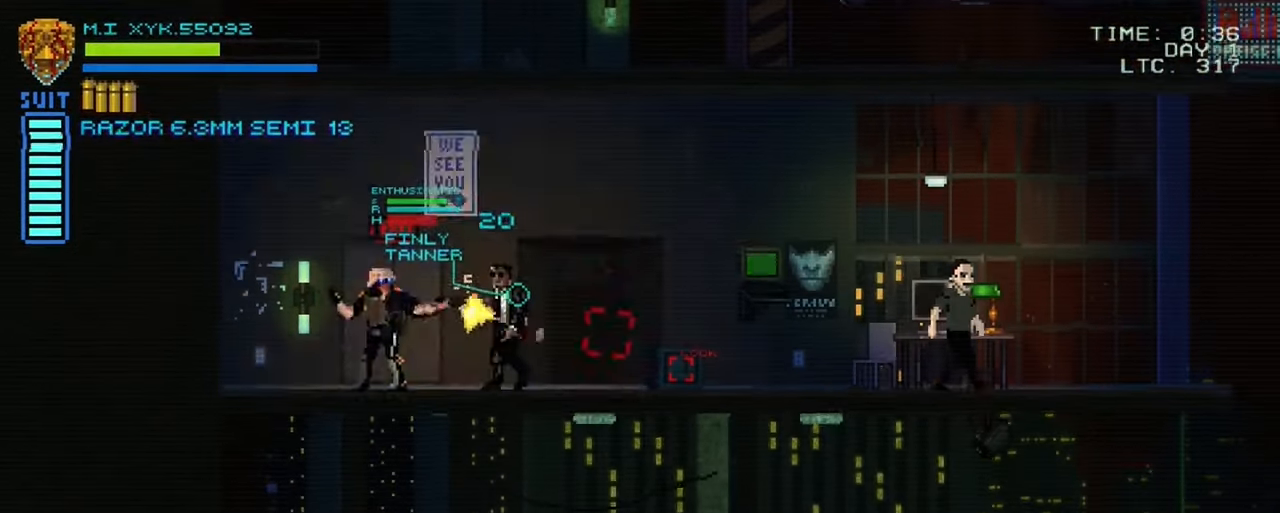
{"dt_ms": 500, "buttons": ["R1"], "left_stick": "left", "right_stick": "right", "events": [[50, "R2", "up"], [450, "R1", "down"]]}
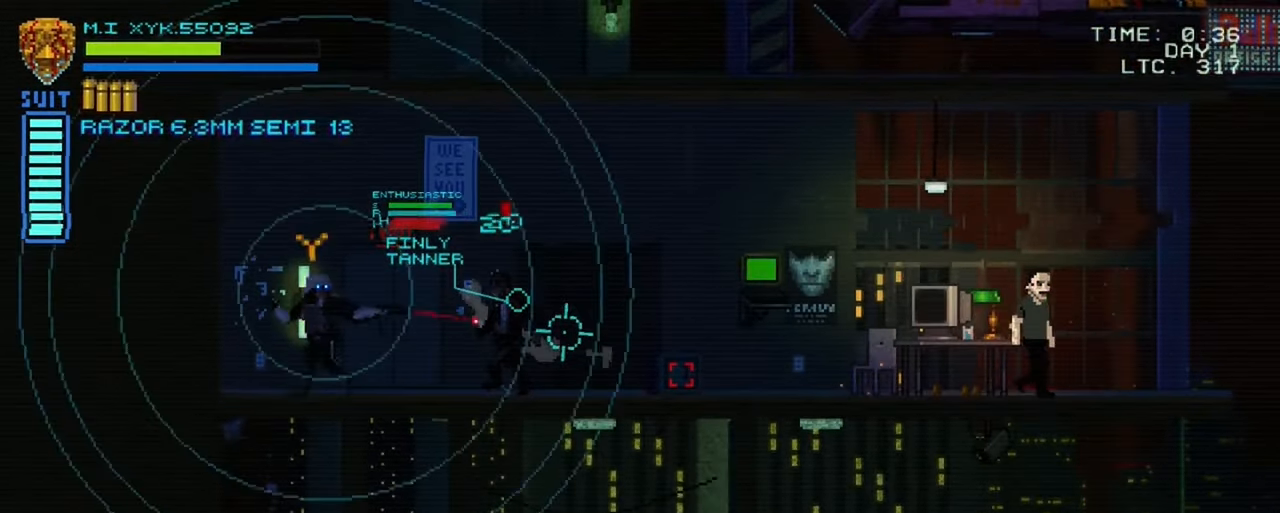
{"dt_ms": 500, "buttons": [], "left_stick": "center", "right_stick": "right", "events": [[84, "R1", "up"], [267, "left_stick", "center"]]}
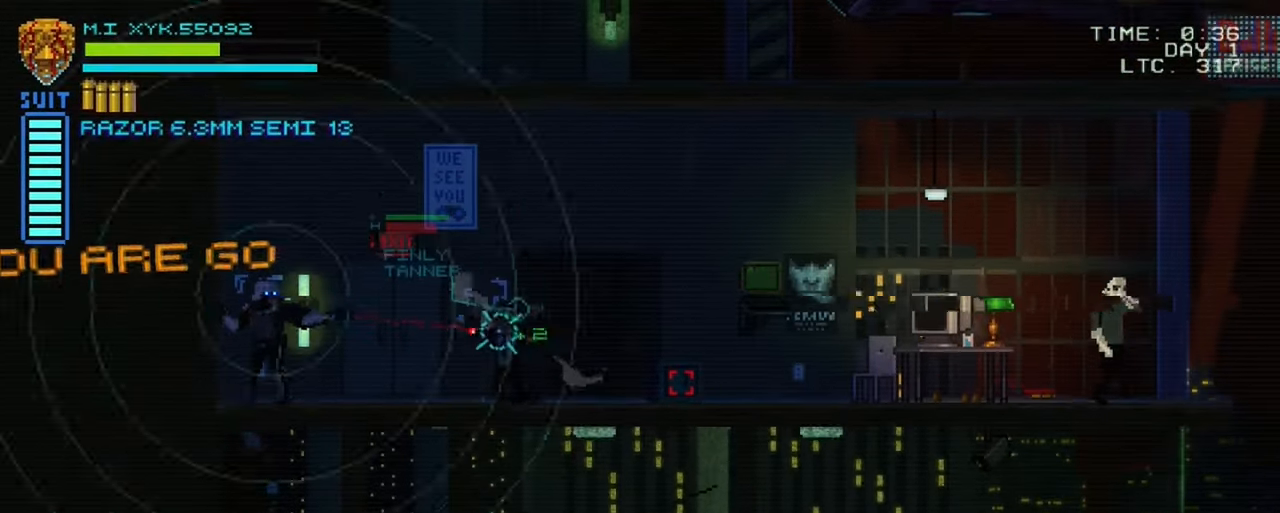
{"dt_ms": 500, "buttons": [], "left_stick": "center", "right_stick": "right", "events": []}
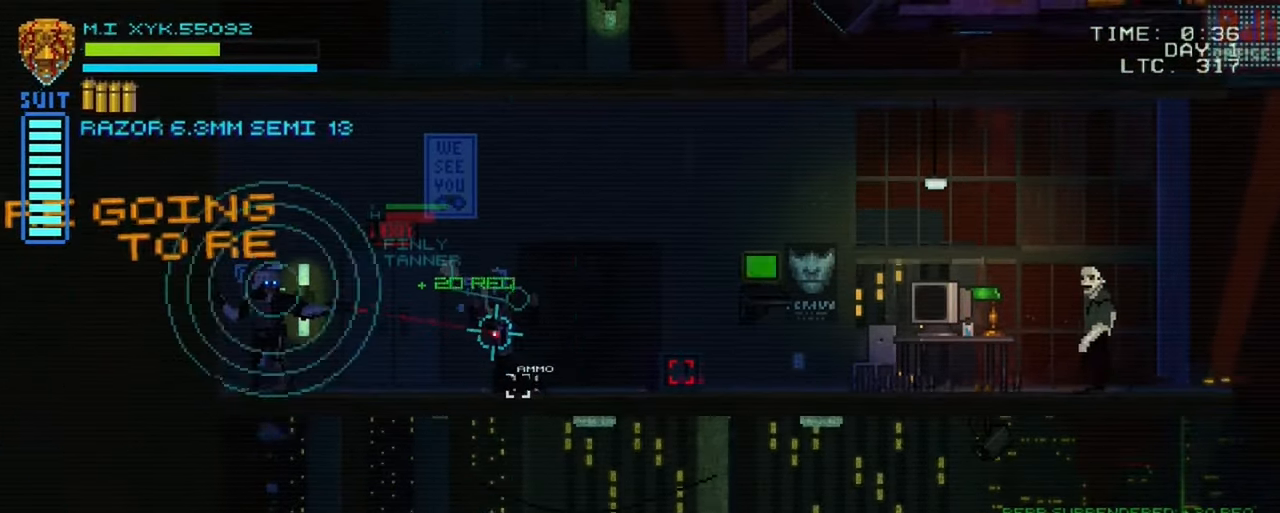
{"dt_ms": 500, "buttons": [], "left_stick": "right", "right_stick": "right", "events": [[417, "left_stick", "right"]]}
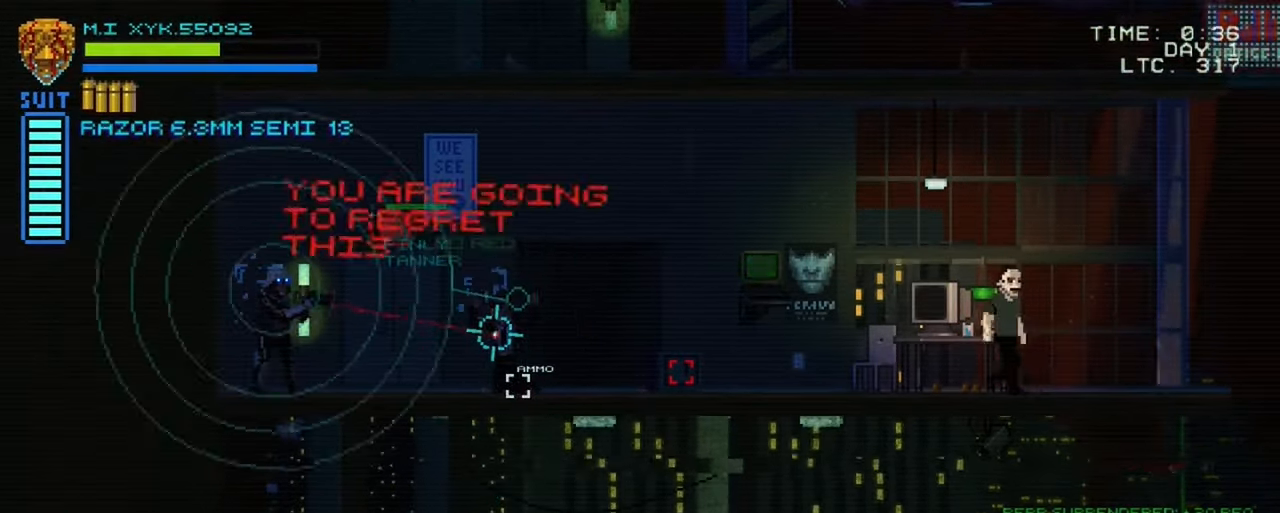
{"dt_ms": 500, "buttons": [], "left_stick": "right", "right_stick": "right", "events": []}
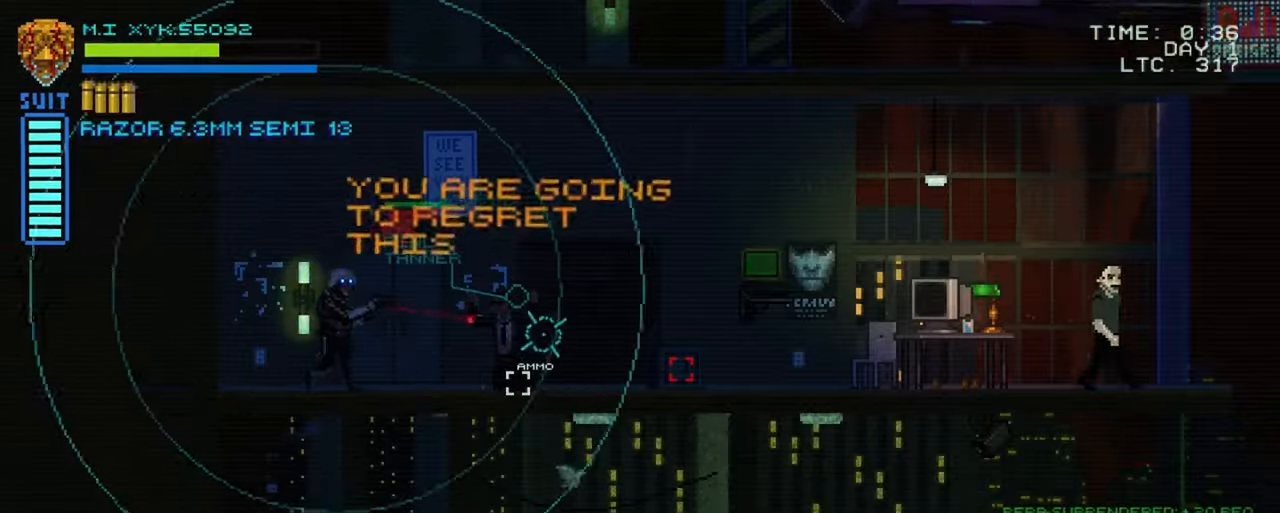
{"dt_ms": 500, "buttons": [], "left_stick": "center", "right_stick": "right", "events": [[350, "R1", "down"], [500, "R1", "up"], [500, "left_stick", "center"]]}
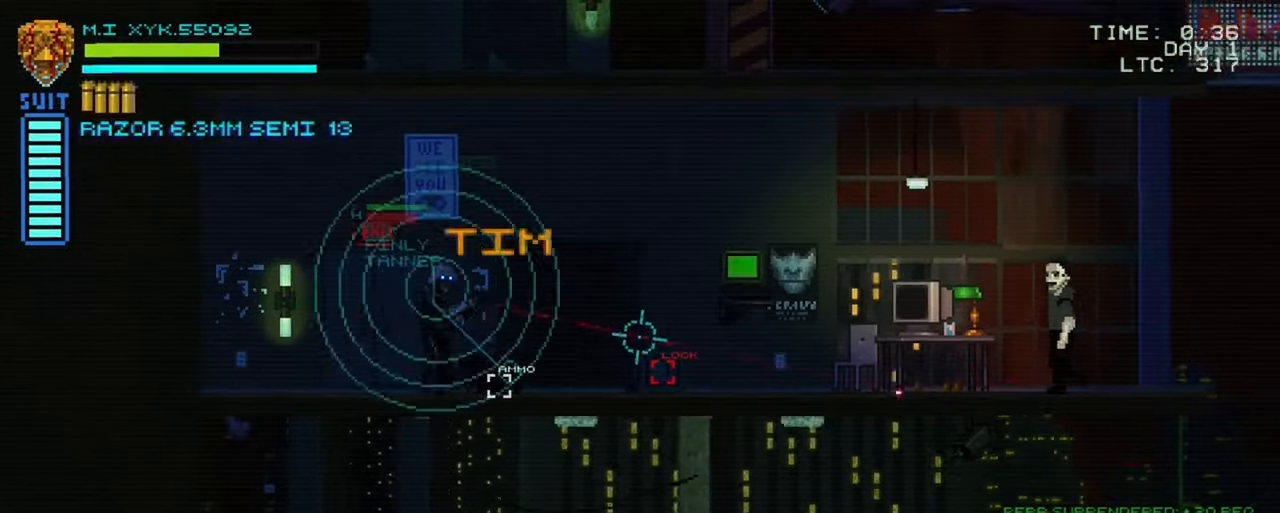
{"dt_ms": 500, "buttons": [], "left_stick": "right", "right_stick": "right", "events": [[383, "left_stick", "right"]]}
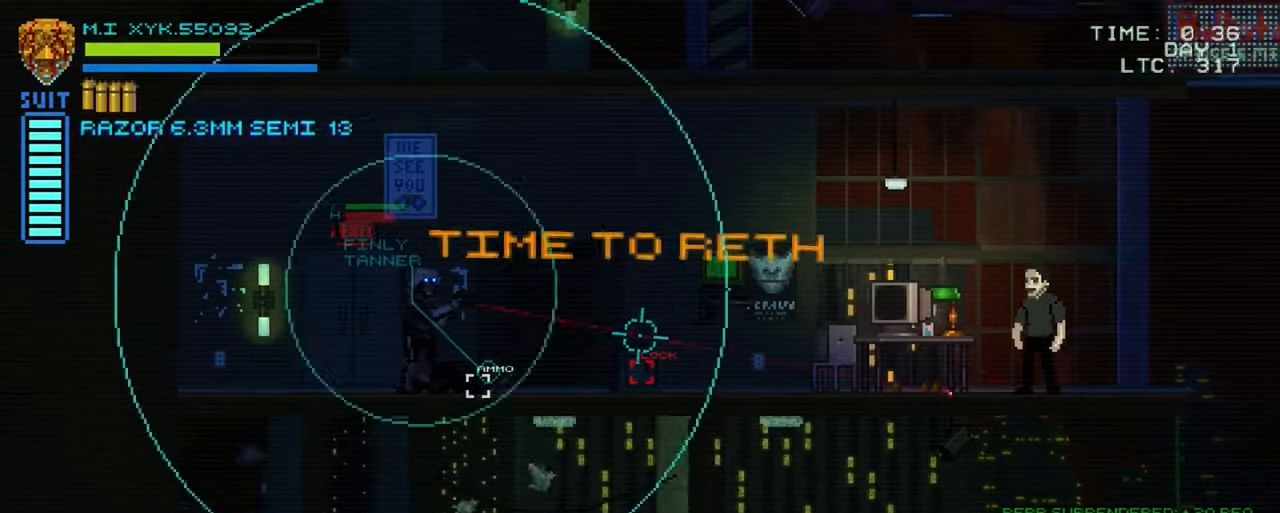
{"dt_ms": 500, "buttons": [], "left_stick": "center", "right_stick": "center", "events": [[166, "left_stick", "center"], [466, "right_stick", "center"]]}
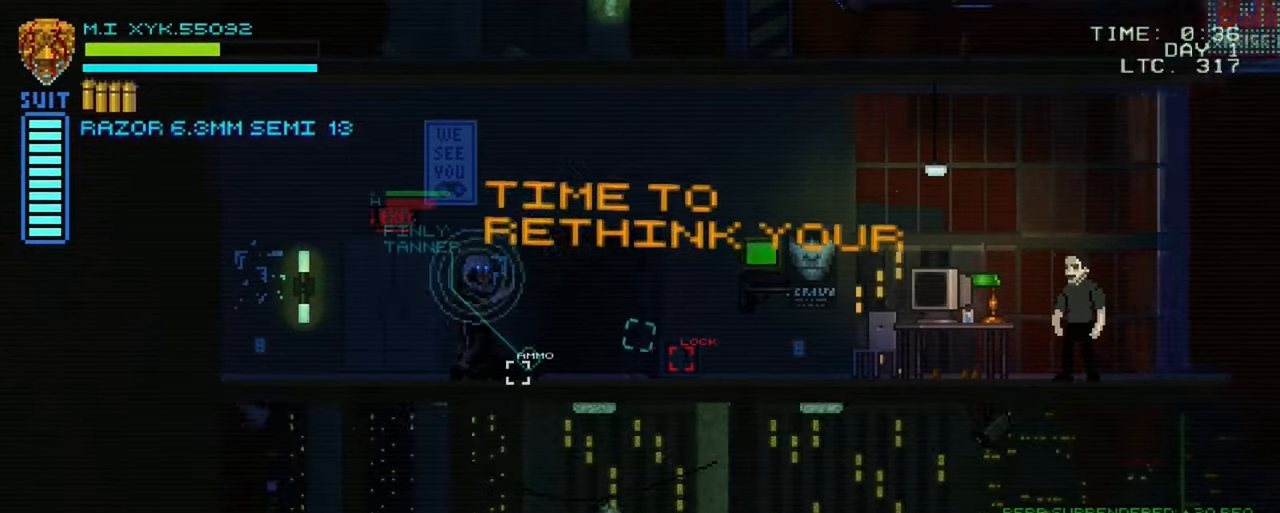
{"dt_ms": 500, "buttons": [], "left_stick": "right", "right_stick": "center", "events": [[33, "L1", "down"], [233, "L1", "up"], [366, "left_stick", "right"]]}
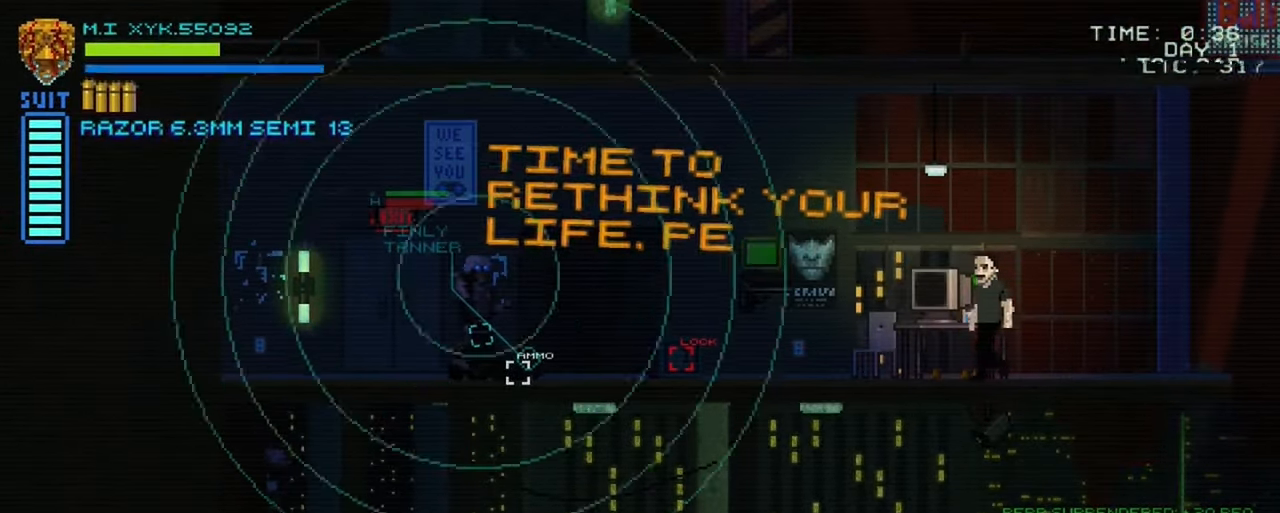
{"dt_ms": 500, "buttons": ["L1"], "left_stick": "center", "right_stick": "center", "events": [[266, "left_stick", "center"], [433, "L1", "down"]]}
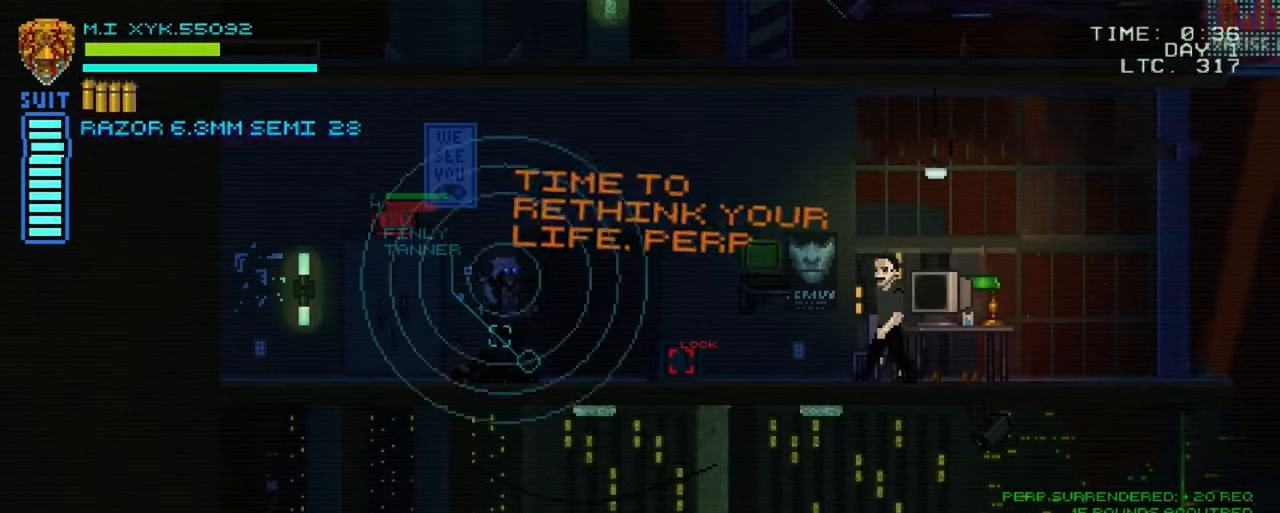
{"dt_ms": 1000, "buttons": [], "left_stick": "right", "right_stick": "center"}
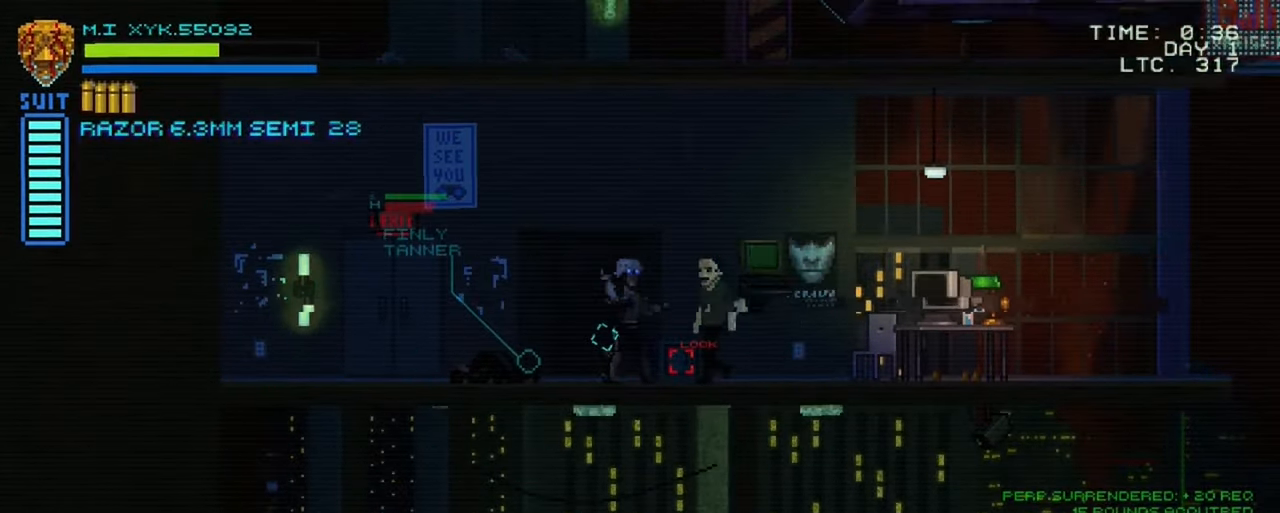
{"dt_ms": 500, "buttons": ["L1"], "left_stick": "center", "right_stick": "center", "events": [[283, "left_stick", "center"], [383, "L1", "down"]]}
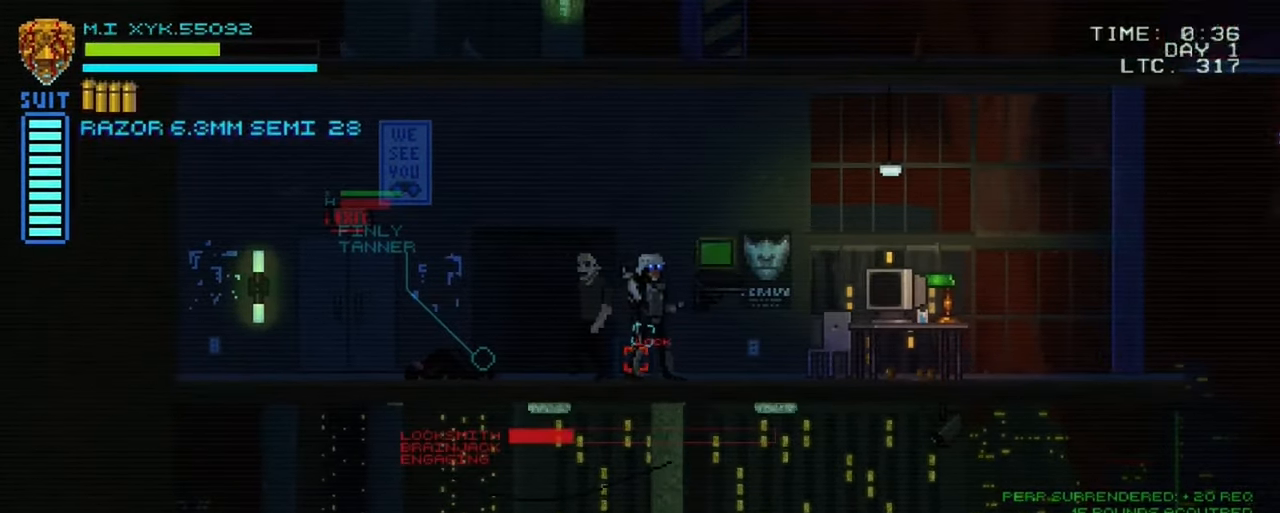
{"dt_ms": 500, "buttons": ["L1"], "left_stick": "center", "right_stick": "center", "events": []}
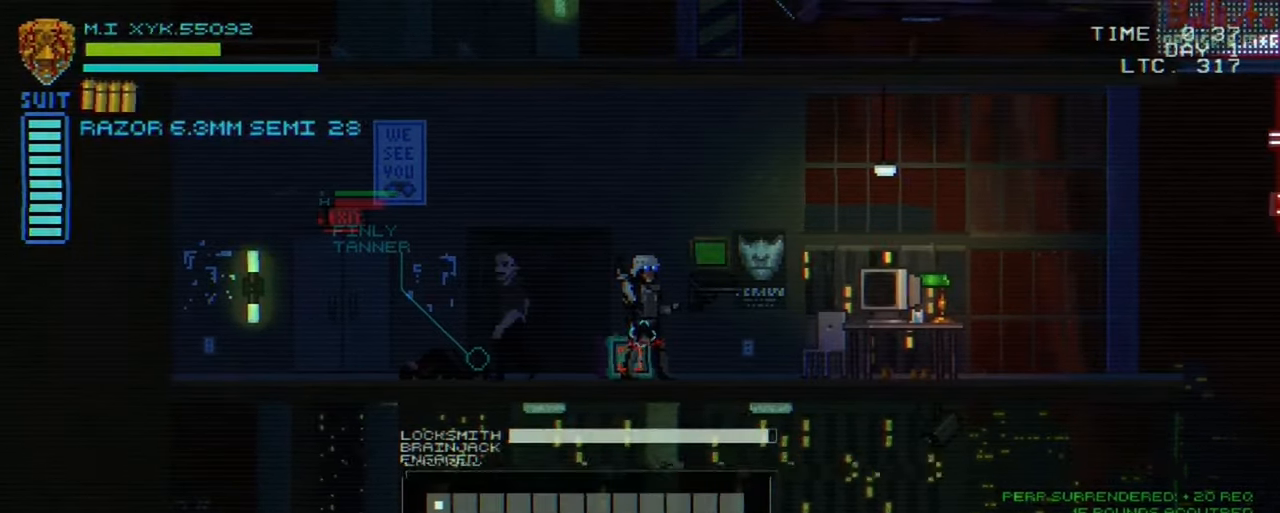
{"dt_ms": 500, "buttons": [], "left_stick": "center", "right_stick": "center", "events": [[200, "L1", "up"], [417, "DPAD_RIGHT", "down"], [483, "DPAD_RIGHT", "up"]]}